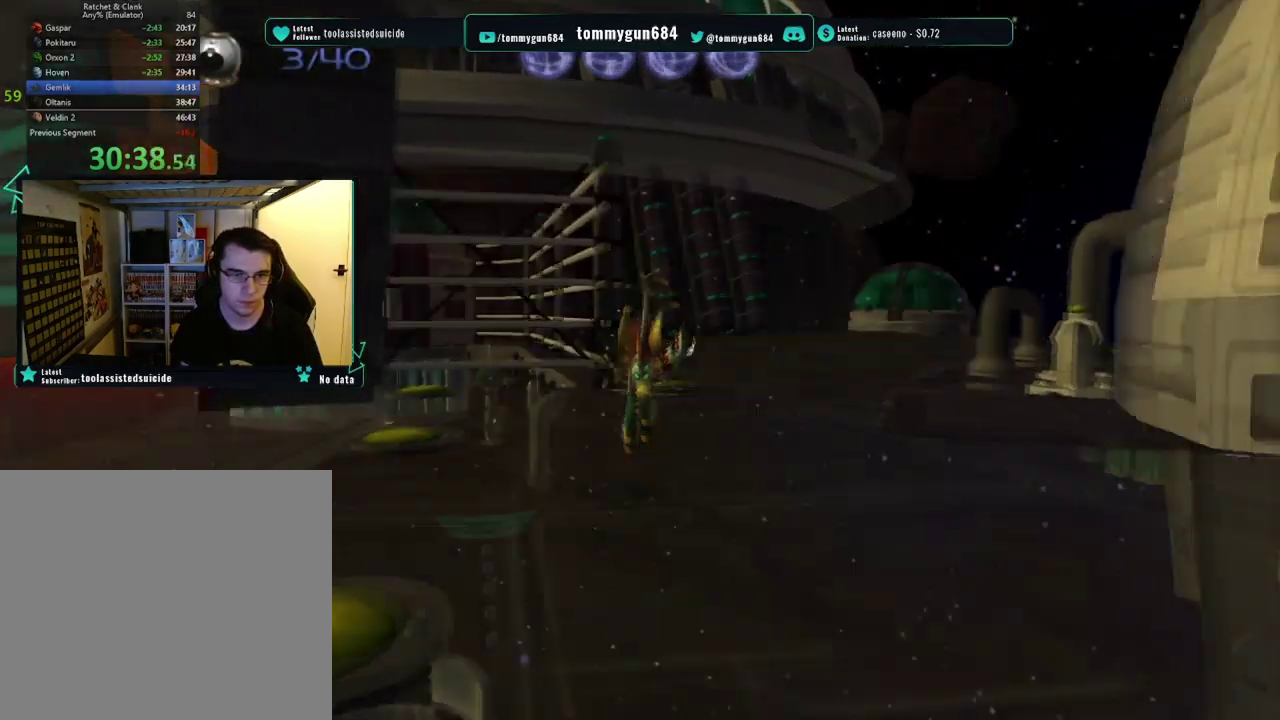
Gameplay with a controller (PlayStation layout); each line is a JSON object with the inputs held at the frame after it. "events" lists button and stick changes between this image and that frame as [ms after this image, input, new state], when the widget could be followed in between.
{"buttons": ["CROSS", "R1"], "left_stick": "center", "right_stick": "center", "events": [[117, "CROSS", "down"], [134, "R1", "down"]]}
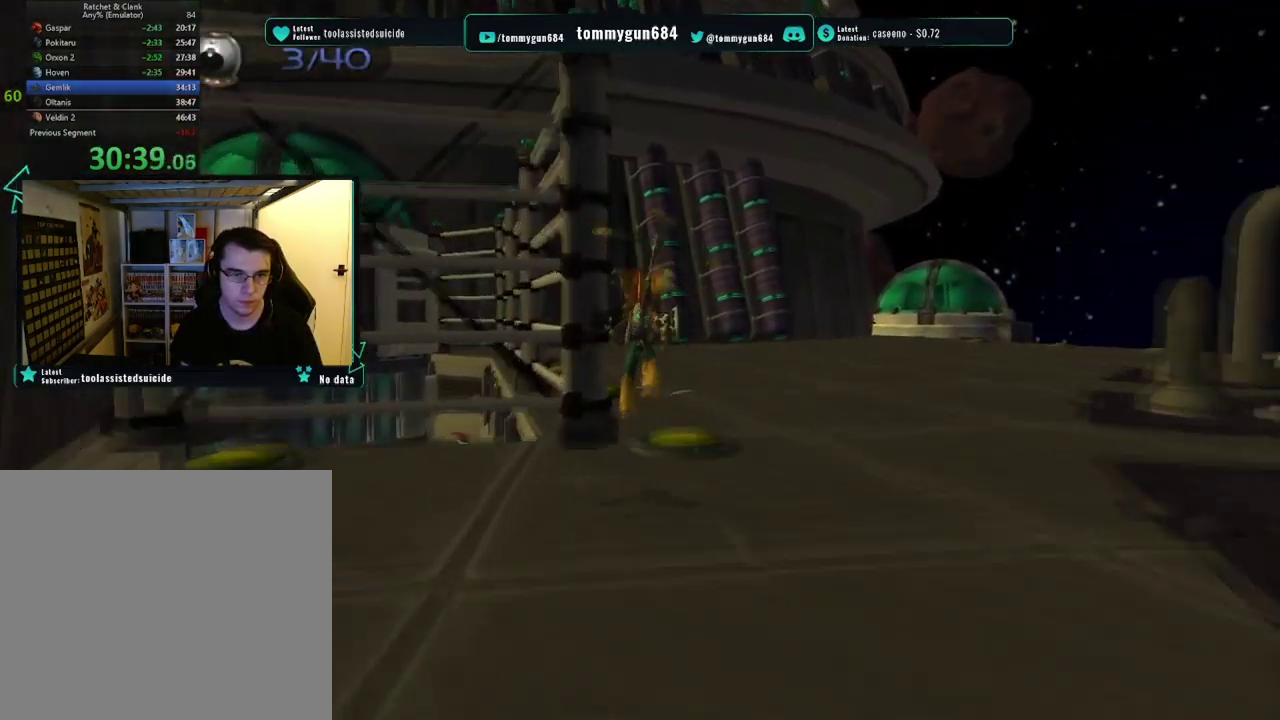
{"buttons": [], "left_stick": "center", "right_stick": "center", "events": [[166, "CROSS", "up"], [183, "R1", "up"]]}
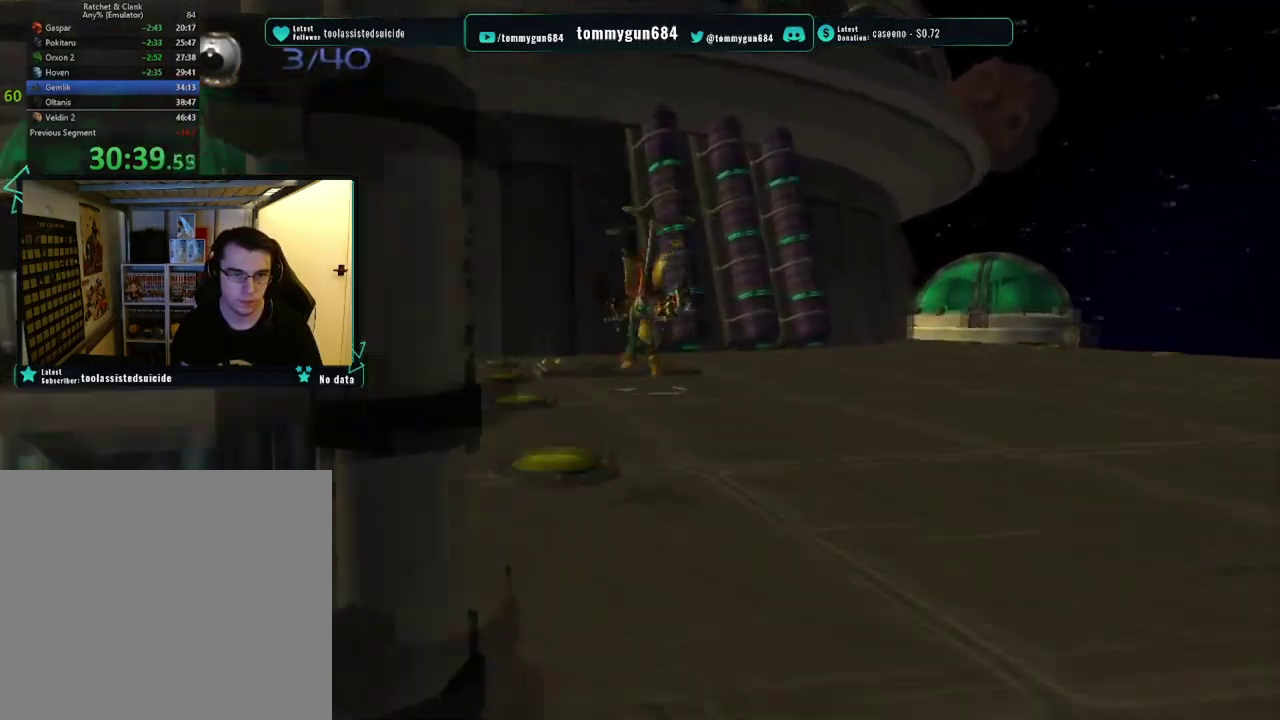
{"buttons": ["CROSS", "R1", "R2"], "left_stick": "left", "right_stick": "center", "events": [[317, "CROSS", "down"], [334, "left_stick", "left"], [350, "R1", "down"], [417, "R2", "down"]]}
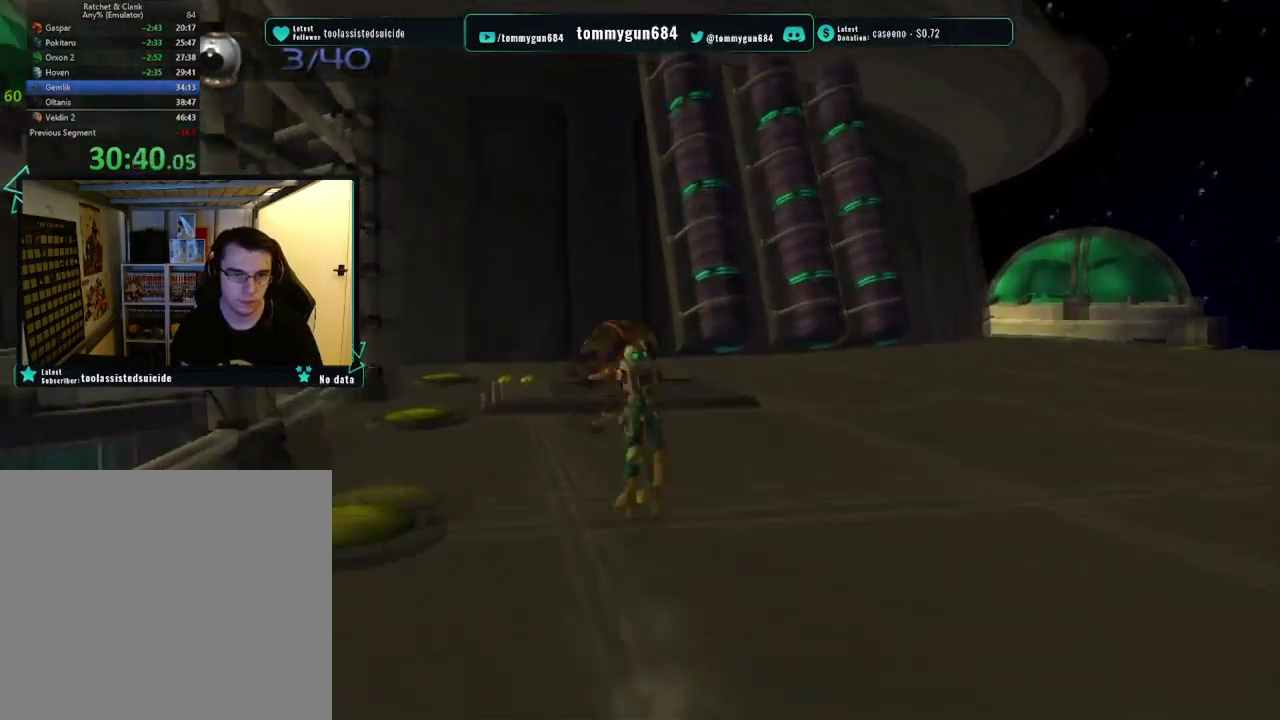
{"buttons": [], "left_stick": "left", "right_stick": "center", "events": [[66, "CROSS", "up"], [100, "R1", "up"], [100, "R2", "up"]]}
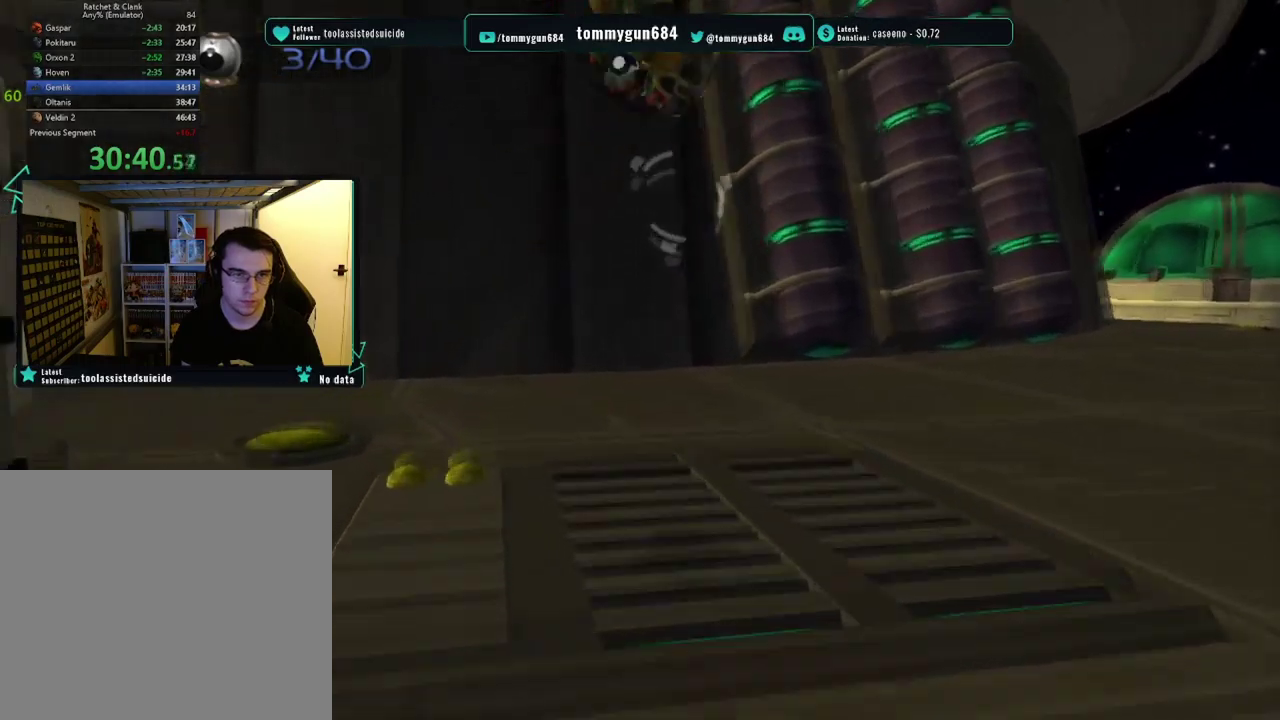
{"buttons": [], "left_stick": "left", "right_stick": "right", "events": [[34, "right_stick", "right"]]}
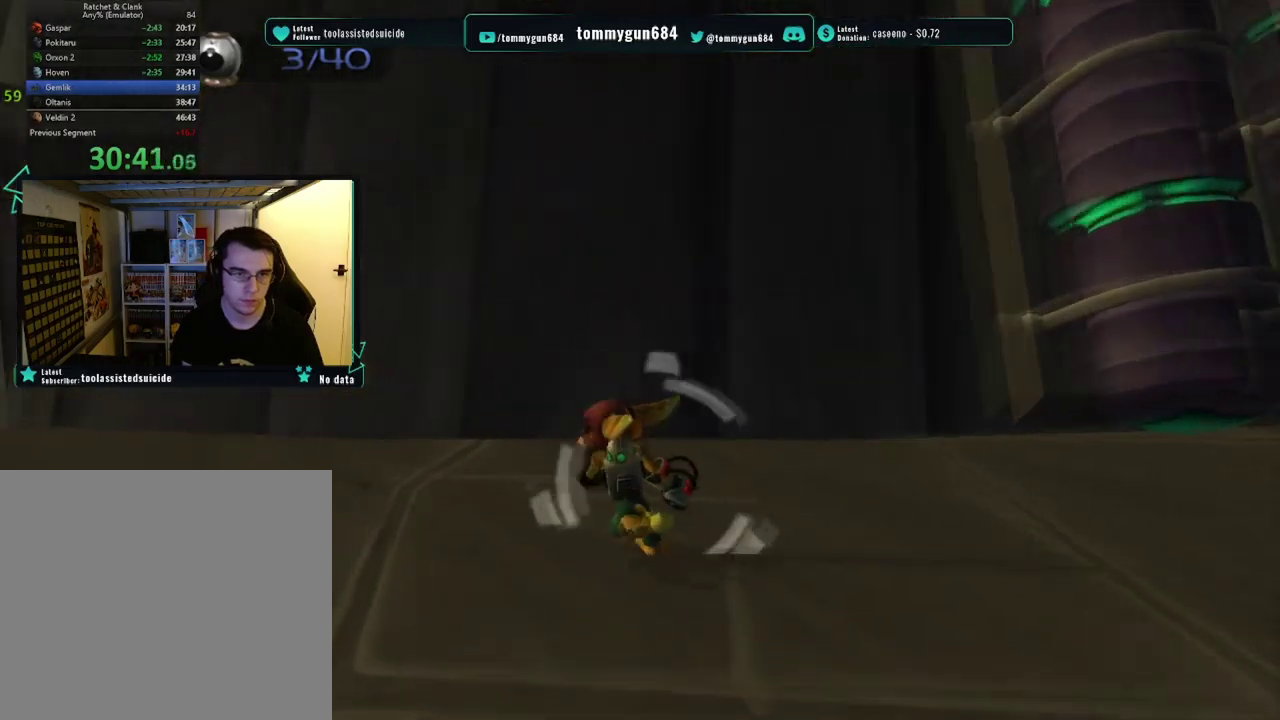
{"buttons": [], "left_stick": "up", "right_stick": "center", "events": [[50, "left_stick", "up-left"], [217, "right_stick", "center"], [400, "left_stick", "up"]]}
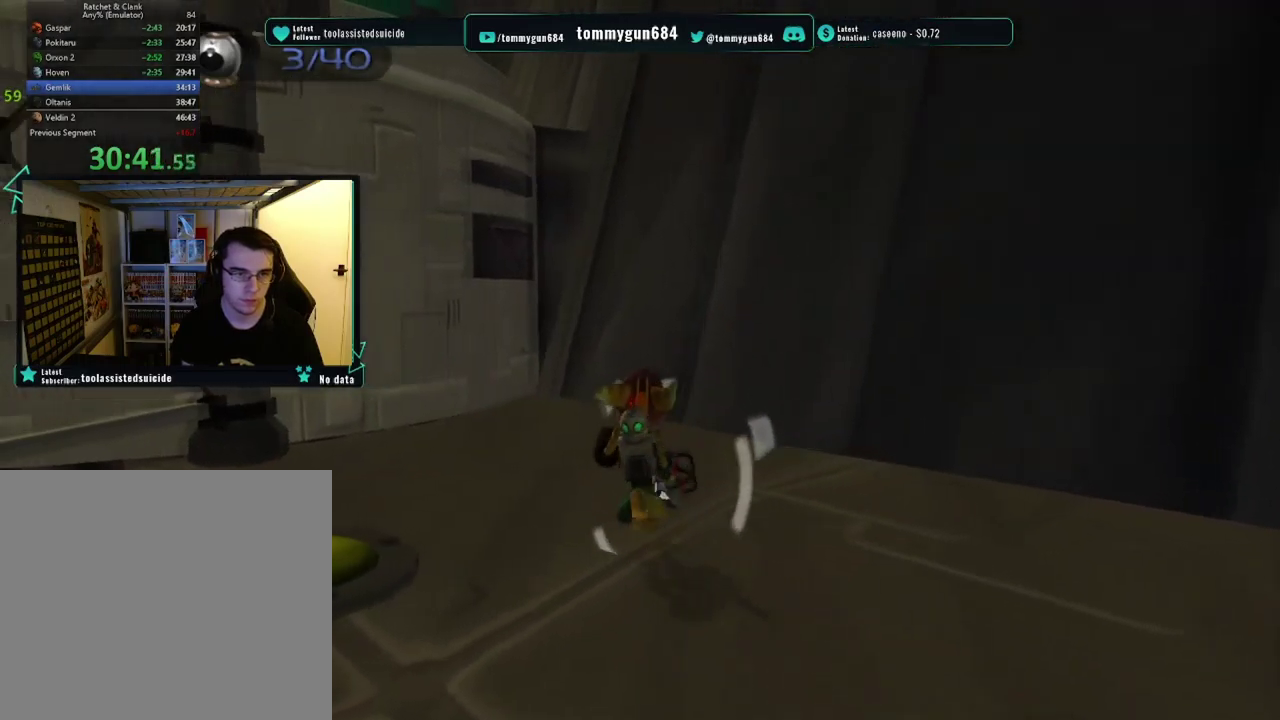
{"buttons": [], "left_stick": "up", "right_stick": "center", "events": [[334, "left_stick", "up-right"], [501, "left_stick", "up"]]}
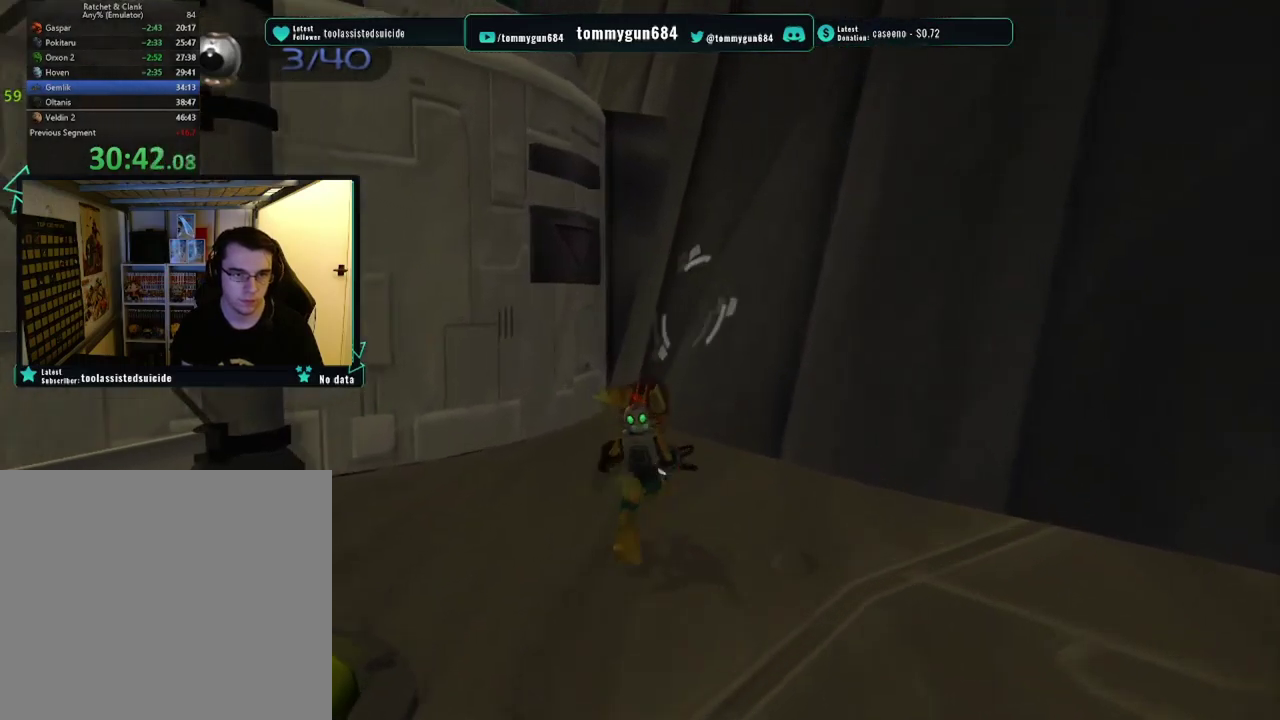
{"buttons": [], "left_stick": "up", "right_stick": "center", "events": [[133, "left_stick", "up-left"], [317, "left_stick", "up"]]}
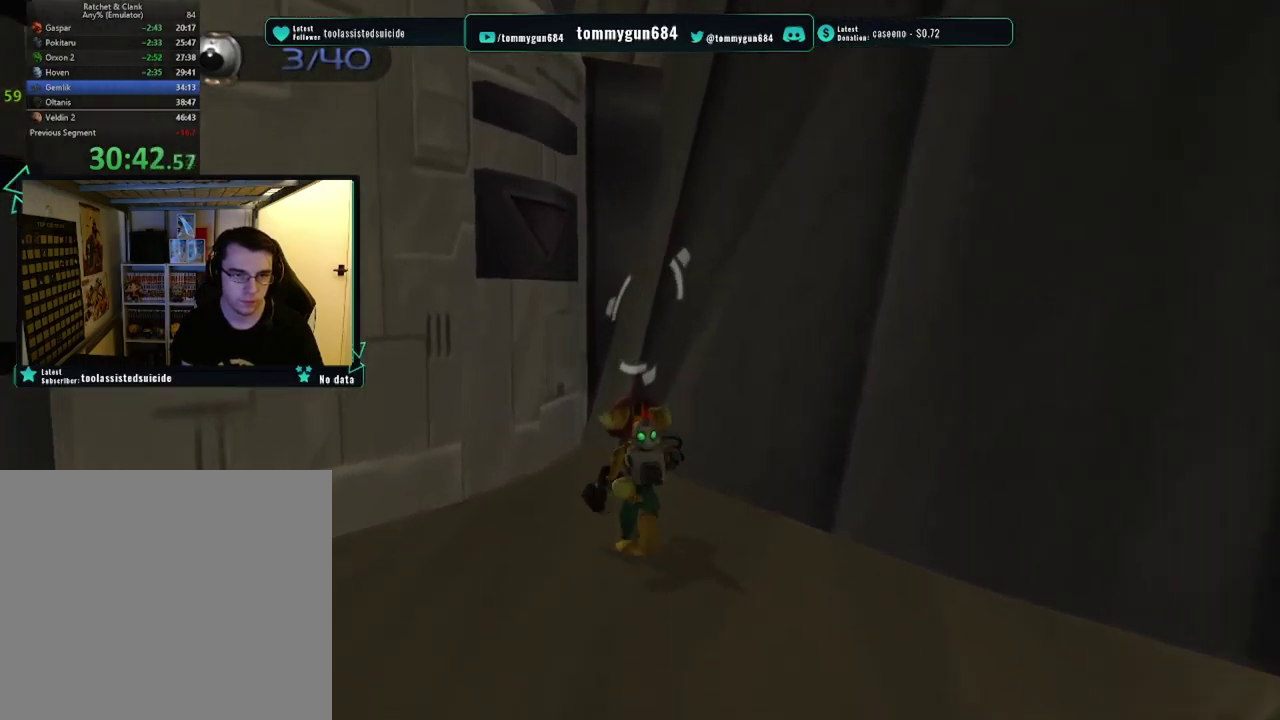
{"buttons": ["CROSS", "R1"], "left_stick": "up", "right_stick": "center", "events": [[84, "R1", "down"], [101, "left_stick", "center"], [217, "CROSS", "down"], [417, "left_stick", "up"]]}
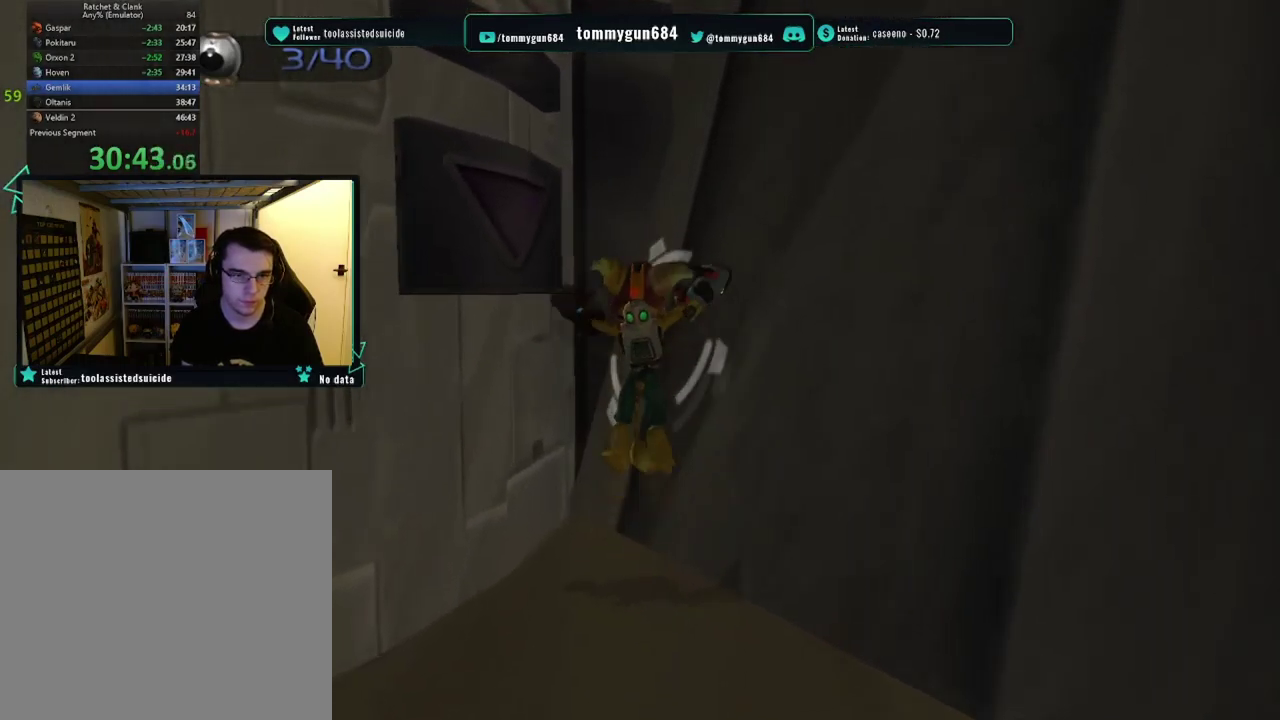
{"buttons": ["CROSS", "R1"], "left_stick": "up", "right_stick": "center", "events": []}
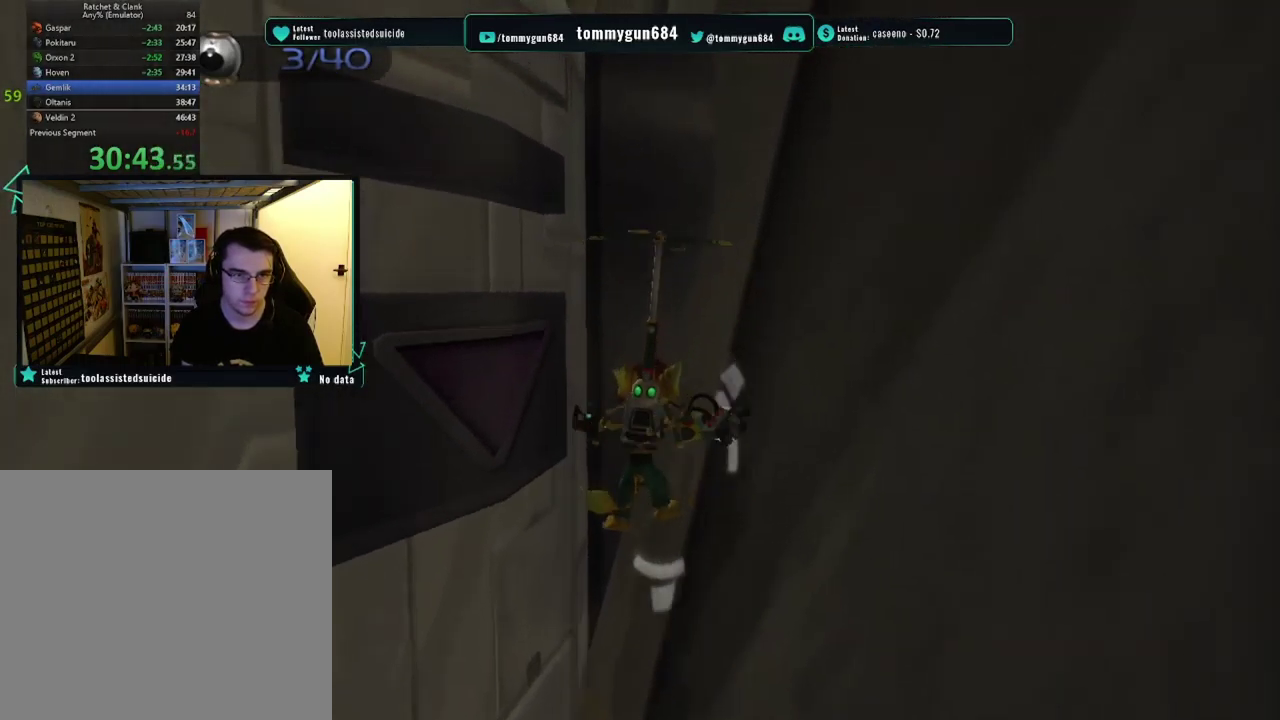
{"buttons": ["CROSS", "R1"], "left_stick": "up-left", "right_stick": "center", "events": [[417, "left_stick", "up-left"]]}
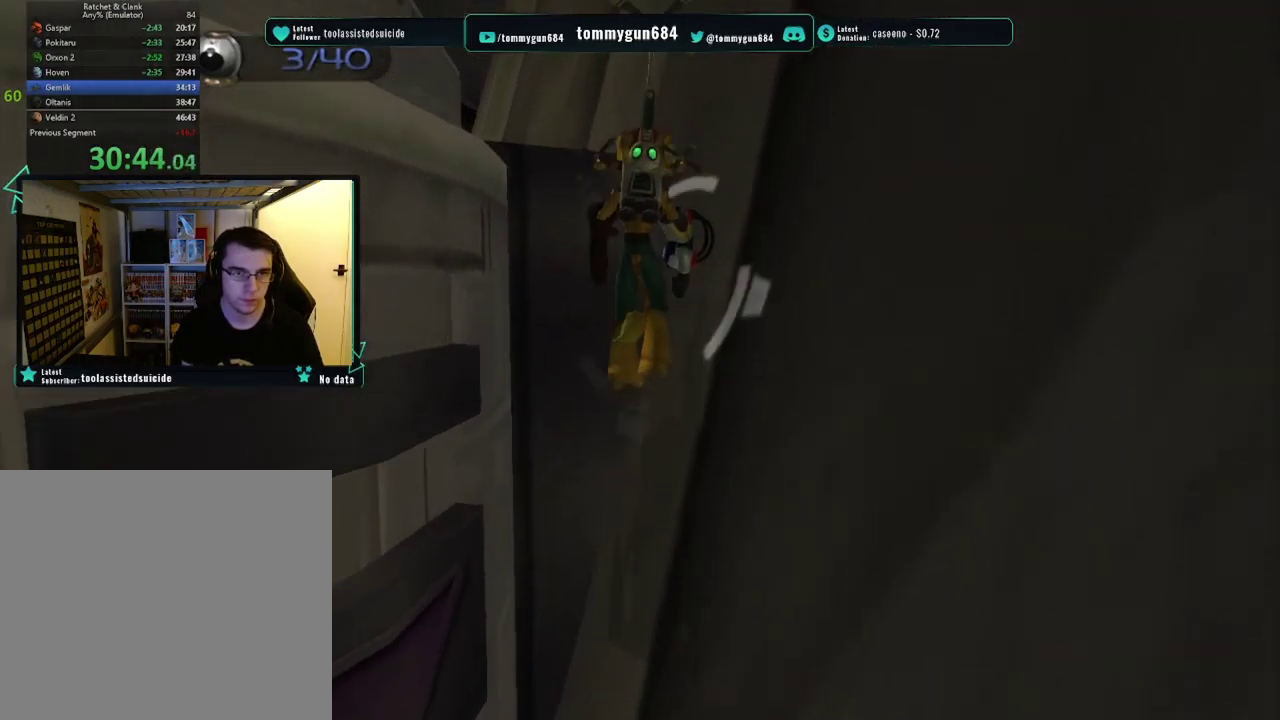
{"buttons": ["CROSS", "R1"], "left_stick": "up-left", "right_stick": "center", "events": [[350, "CROSS", "up"], [467, "CROSS", "down"]]}
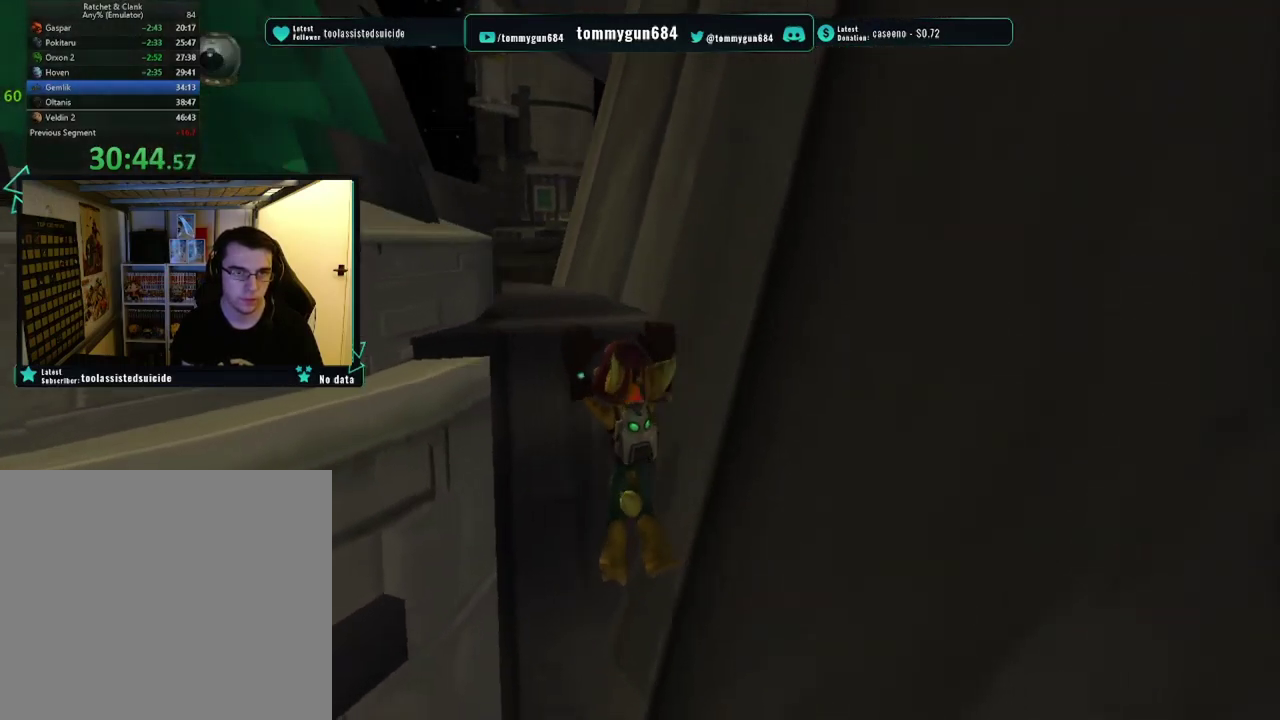
{"buttons": [], "left_stick": "up", "right_stick": "right", "events": [[184, "CROSS", "up"], [251, "R1", "up"], [251, "left_stick", "up"], [401, "right_stick", "right"]]}
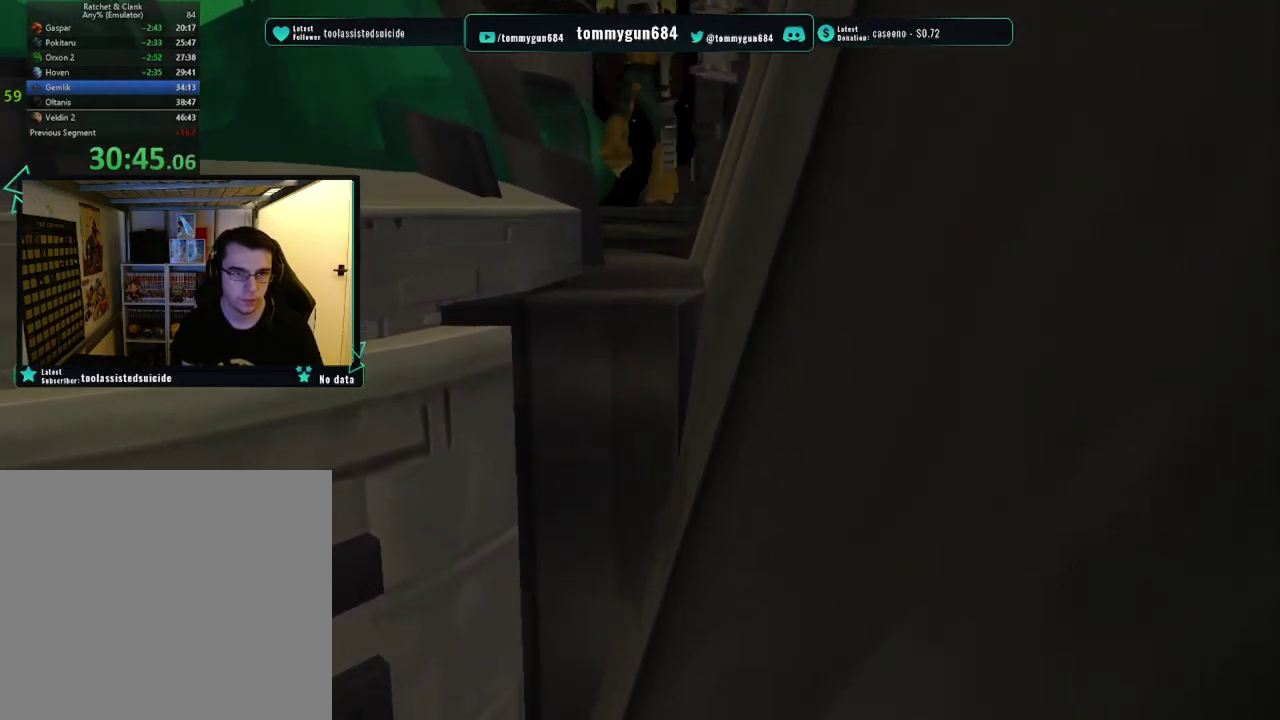
{"buttons": [], "left_stick": "up-right", "right_stick": "center", "events": [[217, "right_stick", "center"], [334, "left_stick", "up-right"]]}
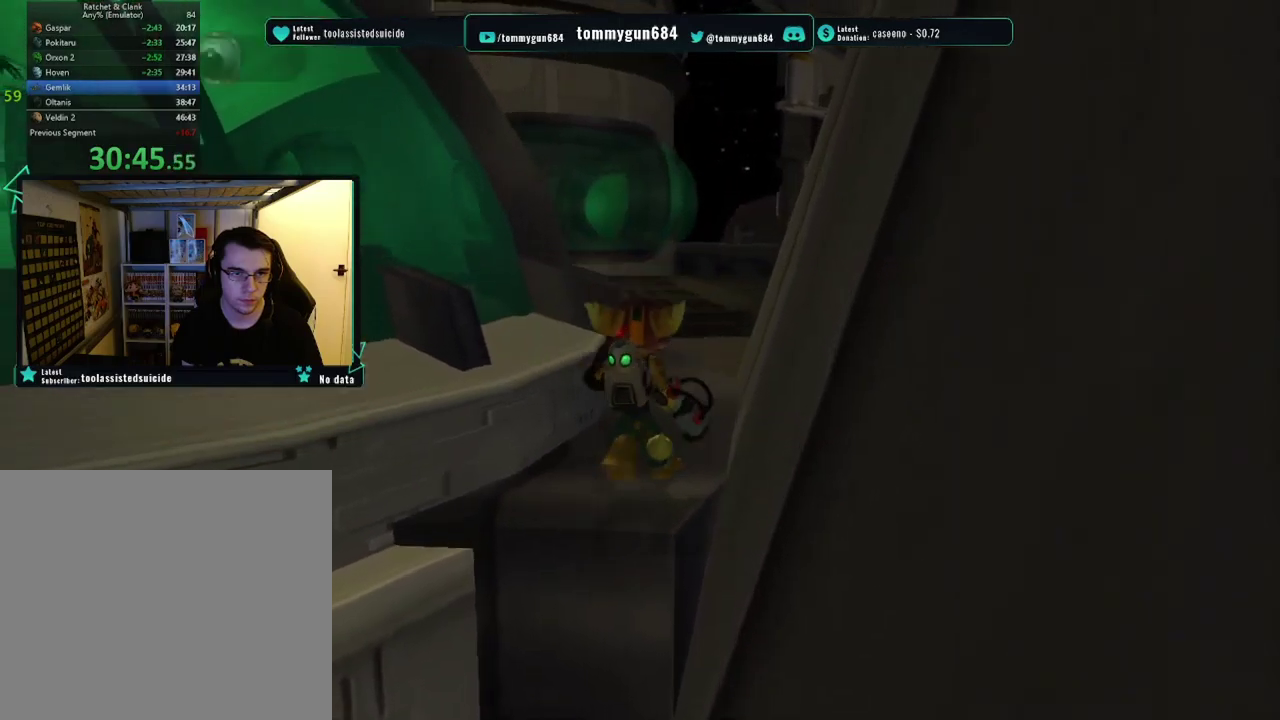
{"buttons": [], "left_stick": "up-left", "right_stick": "center", "events": [[100, "right_stick", "right"], [300, "right_stick", "center"], [367, "left_stick", "up"], [433, "left_stick", "up-left"]]}
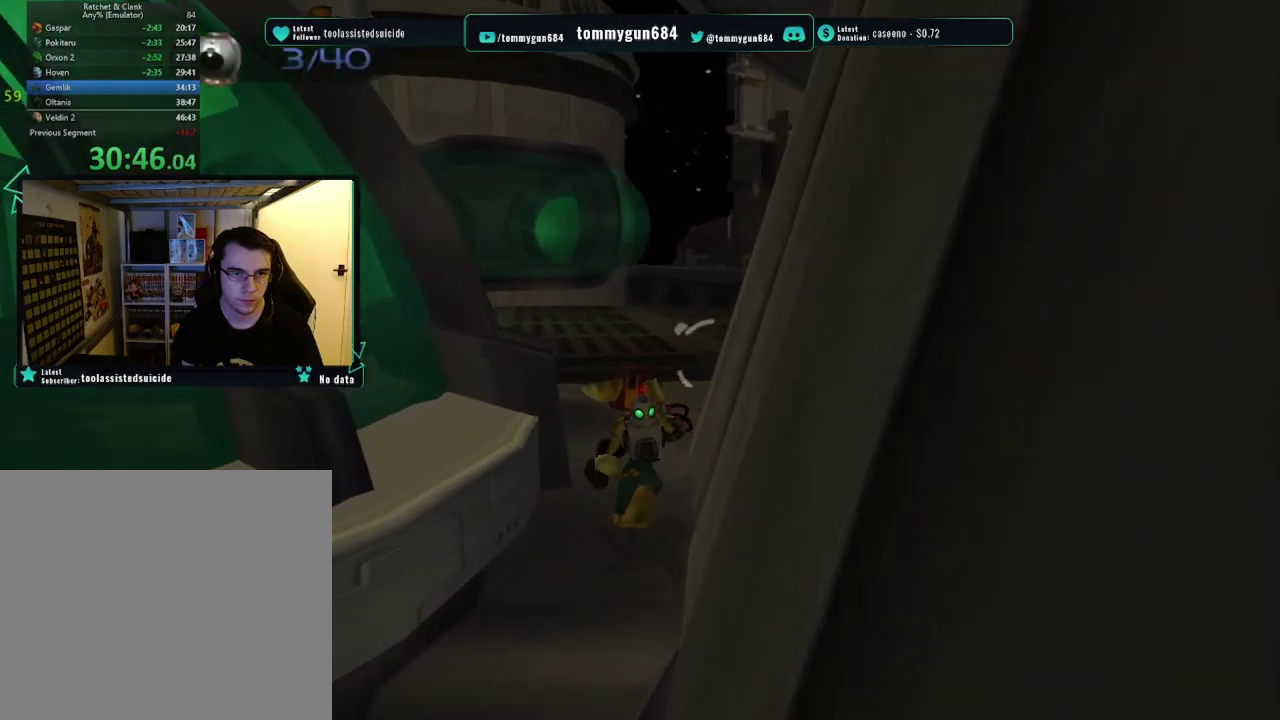
{"buttons": [], "left_stick": "up", "right_stick": "center", "events": [[217, "left_stick", "up"], [351, "left_stick", "up-left"], [418, "left_stick", "up"]]}
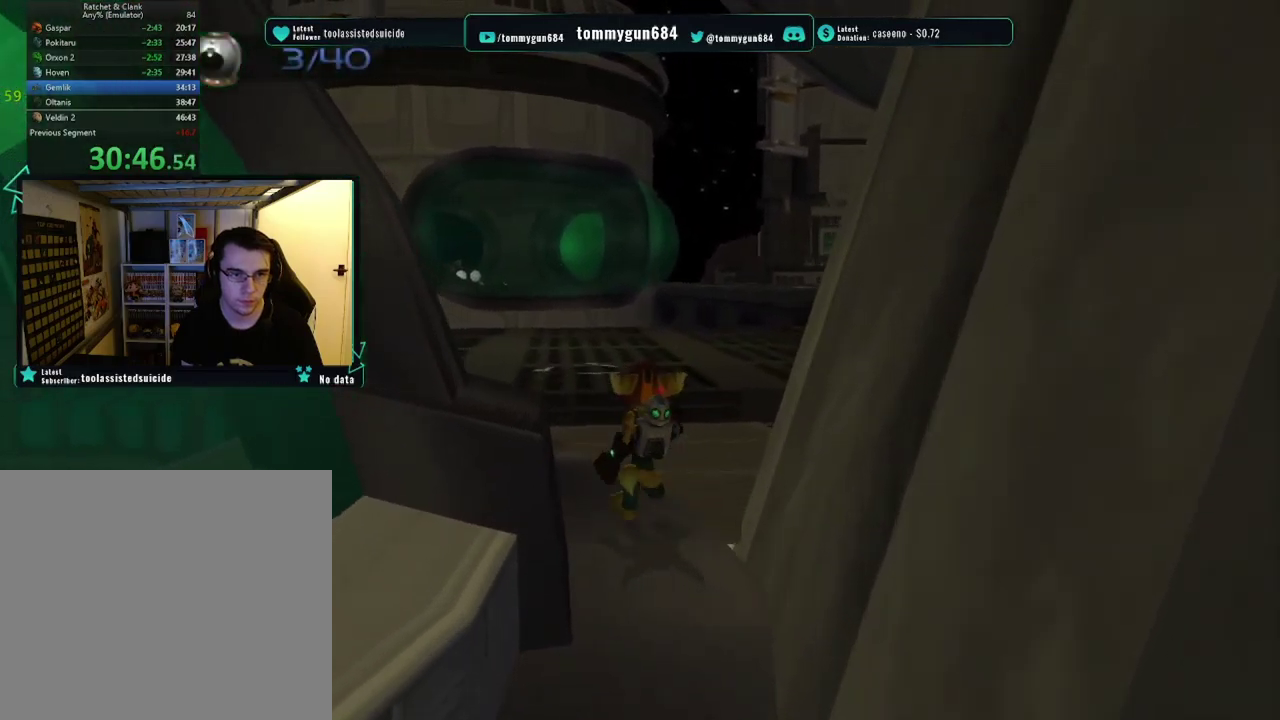
{"buttons": [], "left_stick": "center", "right_stick": "center", "events": [[33, "CROSS", "down"], [33, "R1", "down"], [150, "left_stick", "up-left"], [183, "R1", "up"], [217, "CROSS", "up"], [217, "left_stick", "center"], [384, "START", "down"], [484, "START", "up"]]}
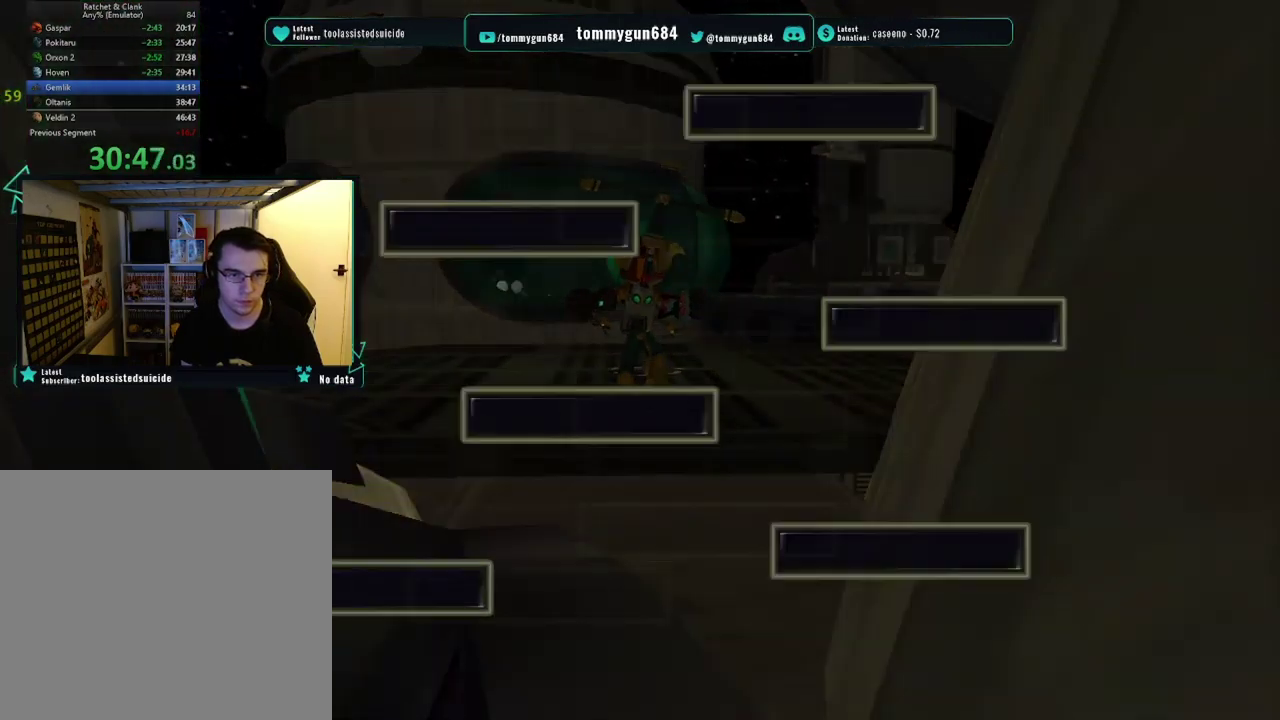
{"buttons": [], "left_stick": "center", "right_stick": "center", "events": [[317, "CROSS", "down"], [418, "CROSS", "up"]]}
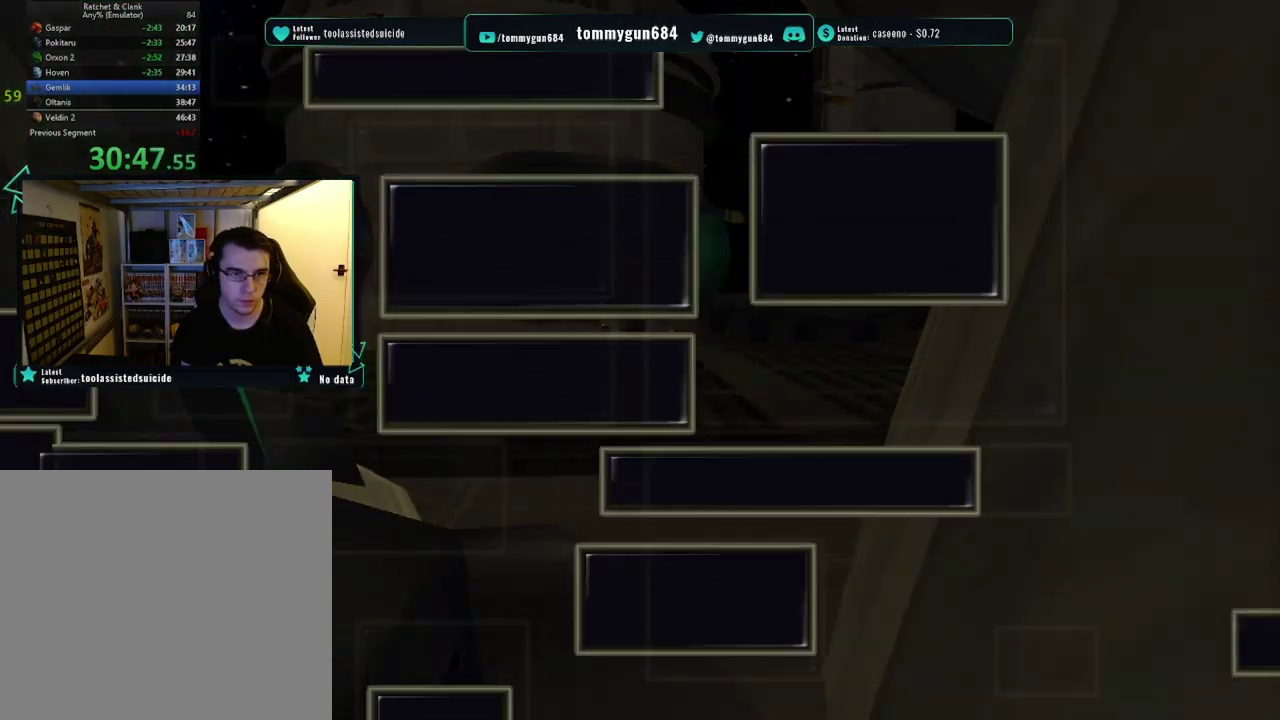
{"buttons": ["CROSS"], "left_stick": "center", "right_stick": "center", "events": [[184, "DPAD_RIGHT", "down"], [300, "DPAD_RIGHT", "up"], [467, "CROSS", "down"]]}
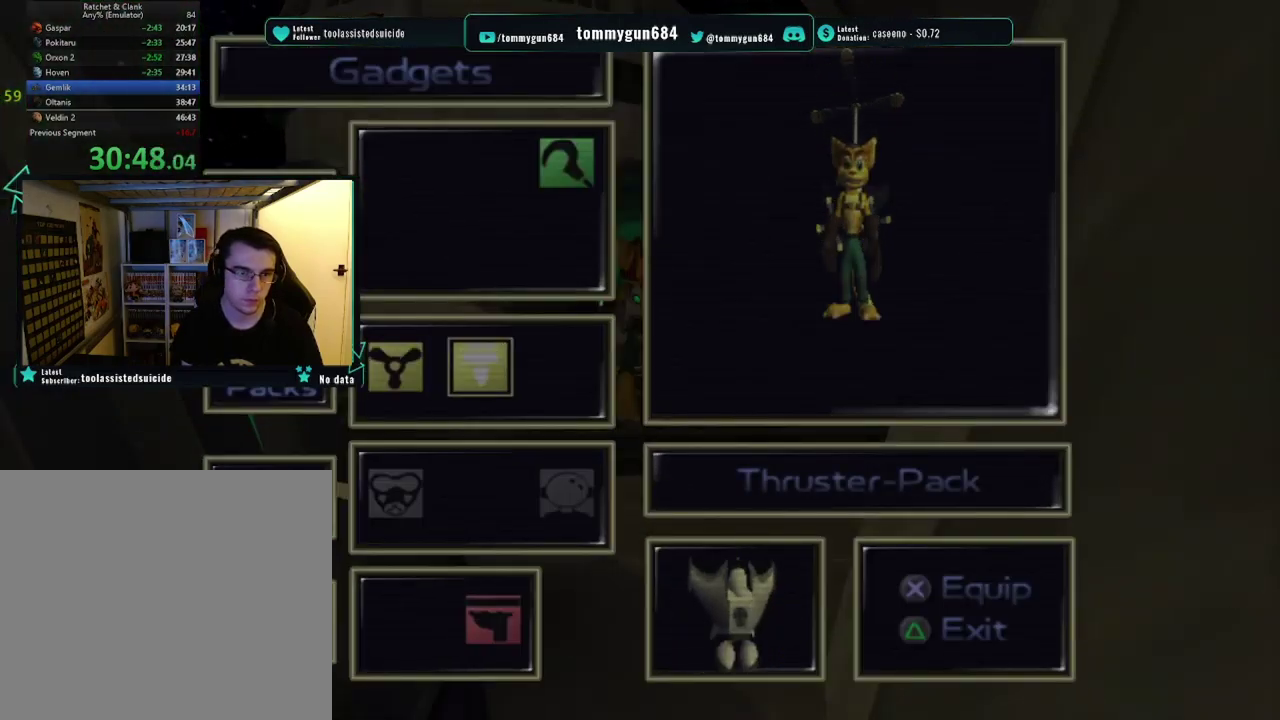
{"buttons": [], "left_stick": "center", "right_stick": "center", "events": [[84, "CROSS", "up"], [234, "TRIANGLE", "down"], [351, "TRIANGLE", "up"]]}
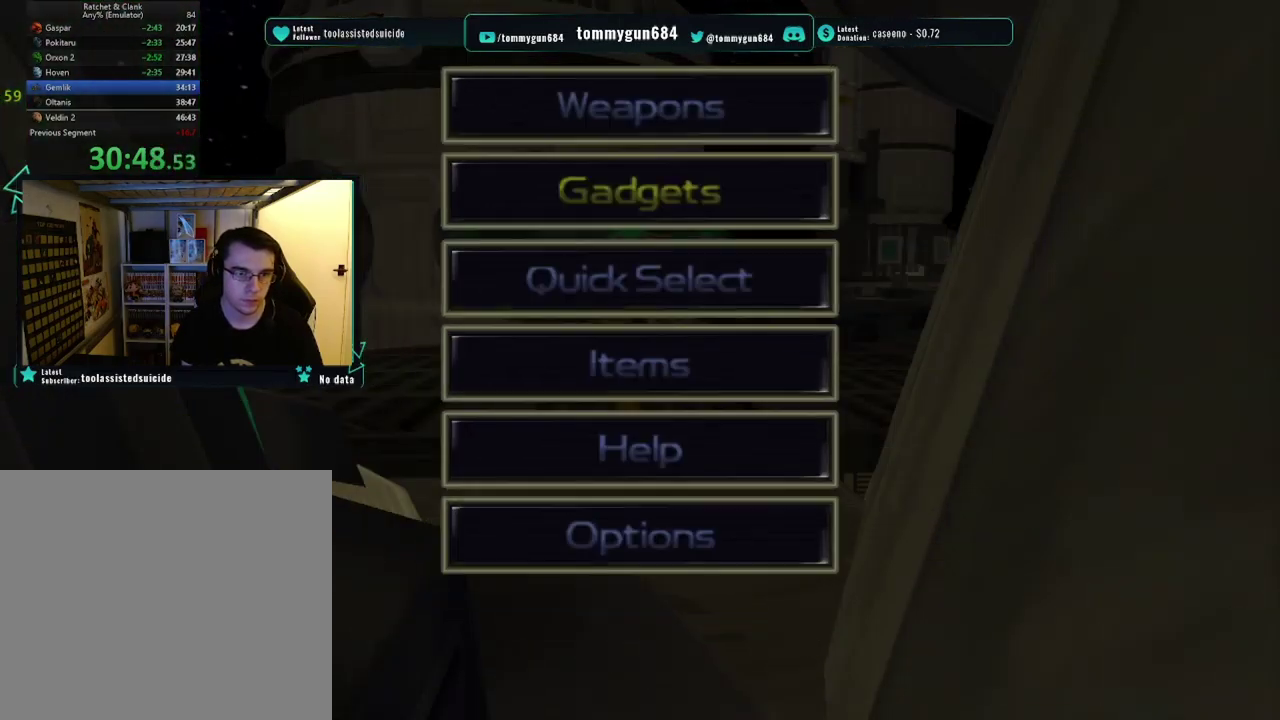
{"buttons": [], "left_stick": "center", "right_stick": "center", "events": [[150, "TRIANGLE", "down"], [284, "TRIANGLE", "up"]]}
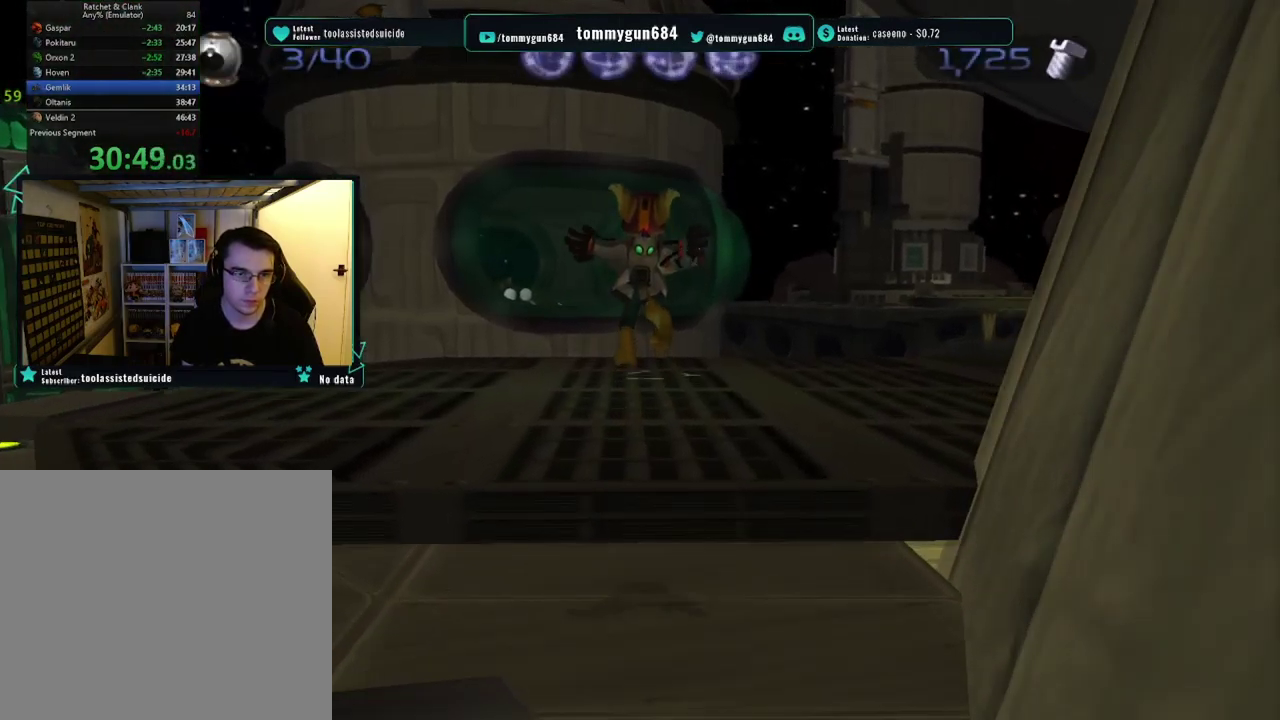
{"buttons": [], "left_stick": "center", "right_stick": "center", "events": []}
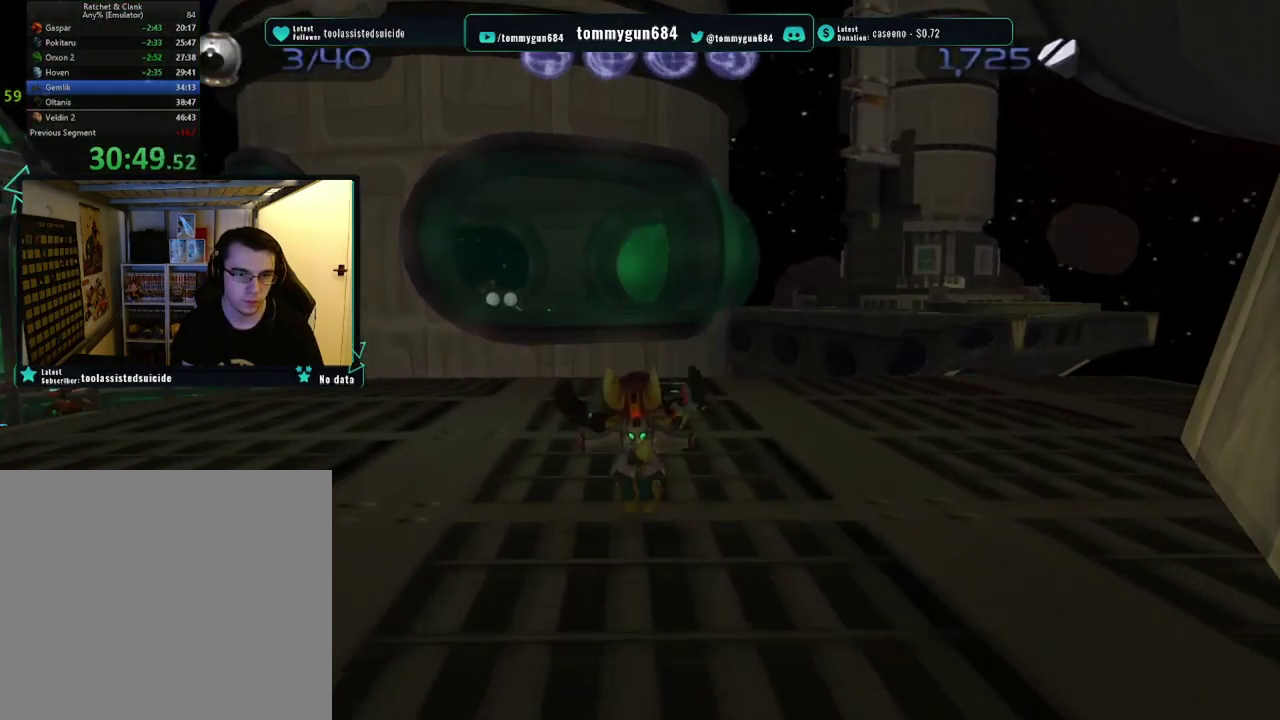
{"buttons": [], "left_stick": "center", "right_stick": "center", "events": [[67, "CROSS", "down"], [117, "R1", "down"], [400, "CROSS", "up"], [400, "R1", "up"]]}
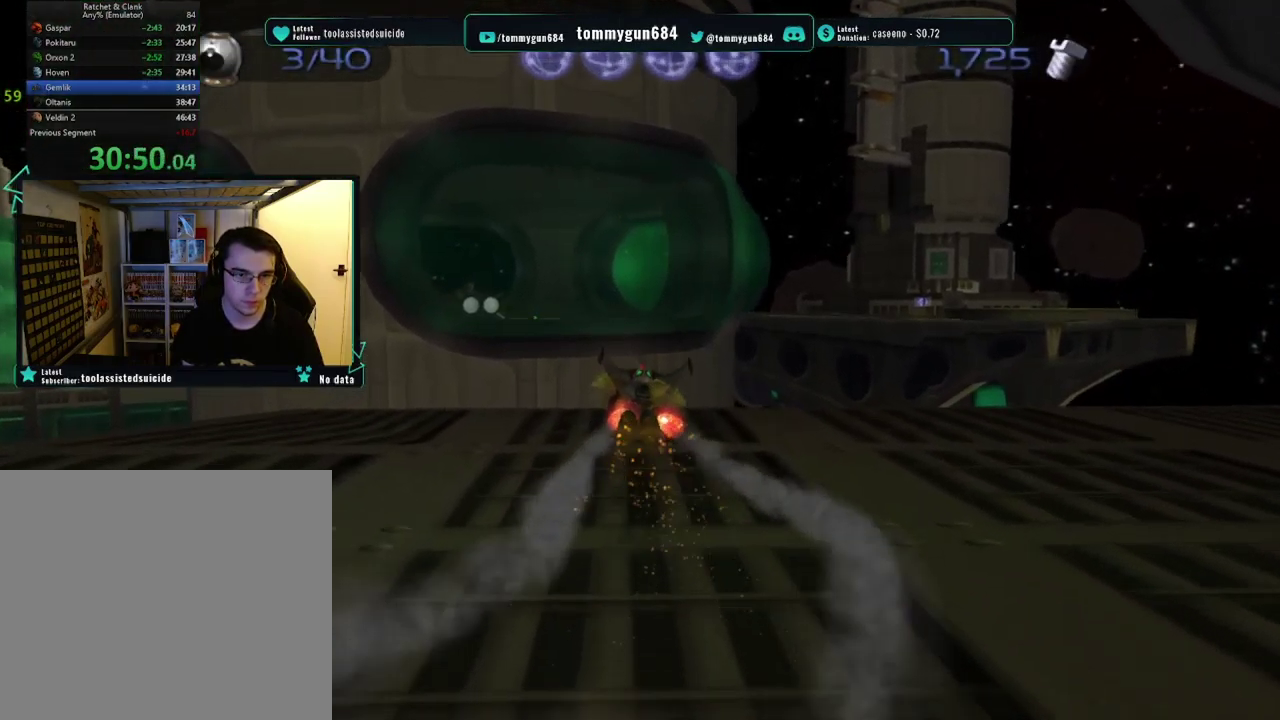
{"buttons": ["CROSS"], "left_stick": "center", "right_stick": "center", "events": [[450, "CROSS", "down"]]}
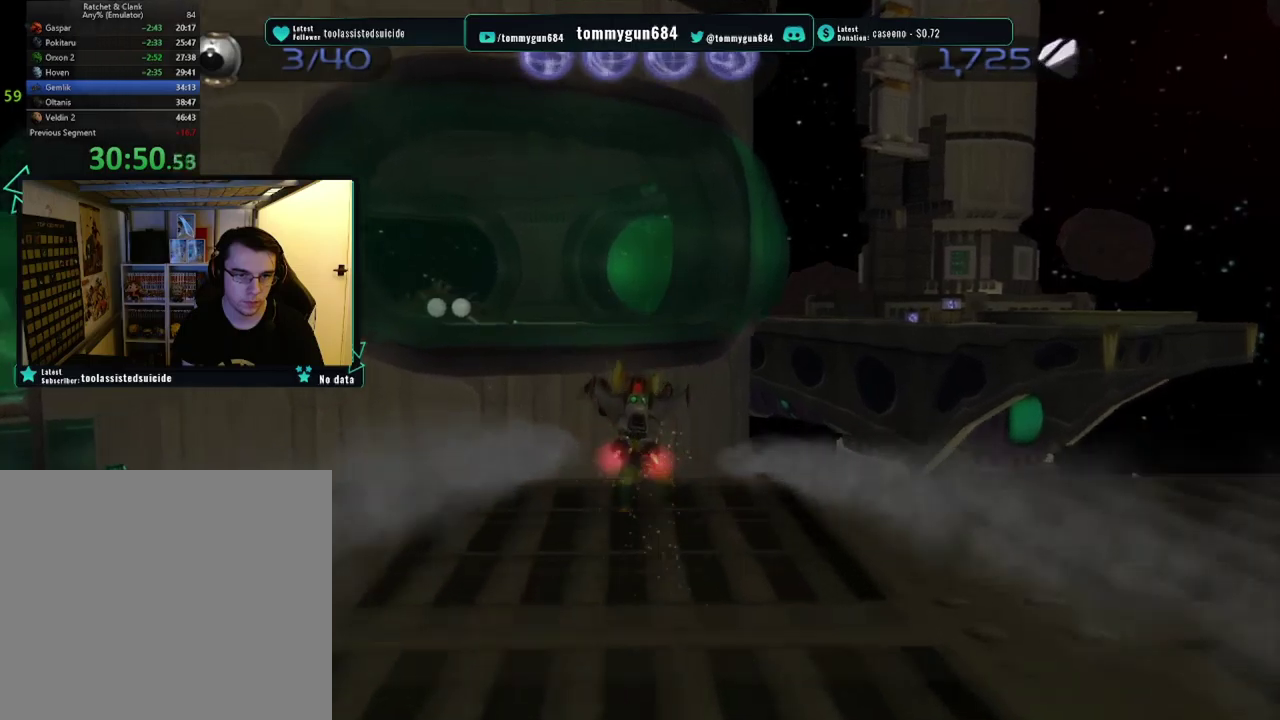
{"buttons": ["CROSS"], "left_stick": "center", "right_stick": "center", "events": [[217, "CROSS", "up"], [451, "CROSS", "down"]]}
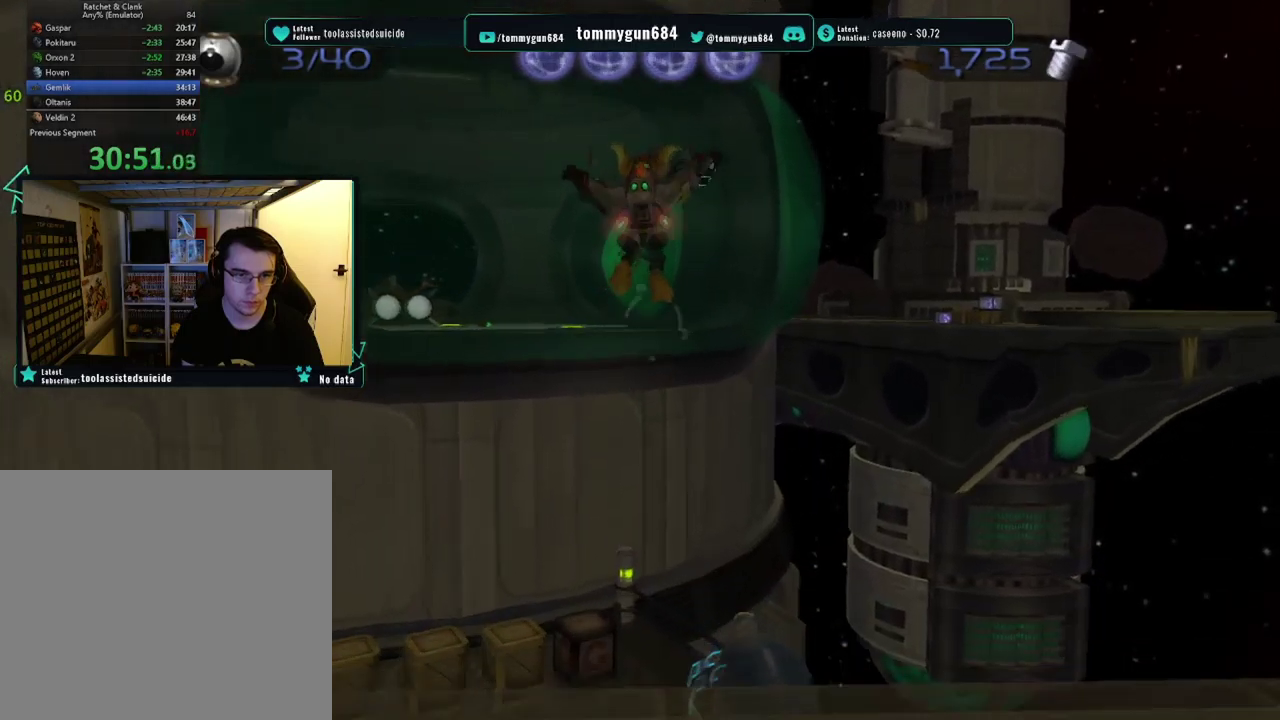
{"buttons": ["CROSS", "R1"], "left_stick": "center", "right_stick": "center", "events": [[66, "CROSS", "up"], [100, "R1", "down"], [183, "R1", "up"], [250, "CROSS", "down"], [283, "R1", "down"]]}
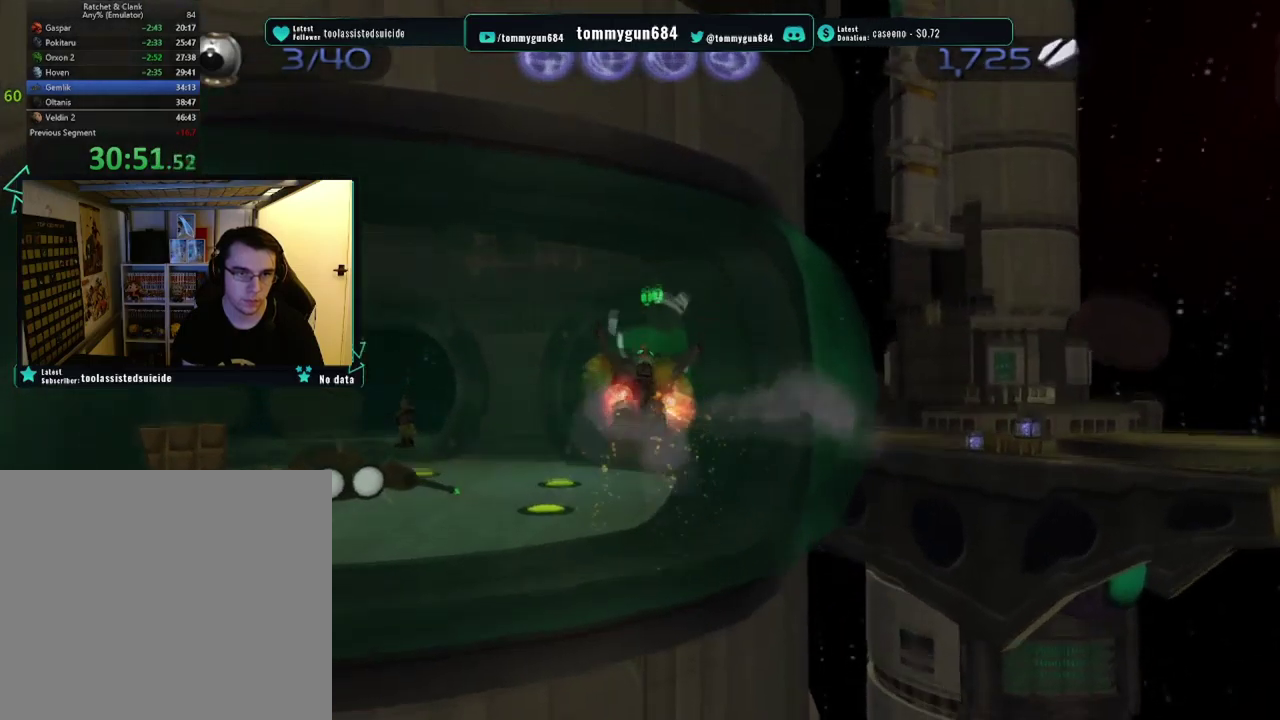
{"buttons": ["CROSS", "R1"], "left_stick": "up-left", "right_stick": "center", "events": [[50, "left_stick", "left"], [334, "left_stick", "up-left"]]}
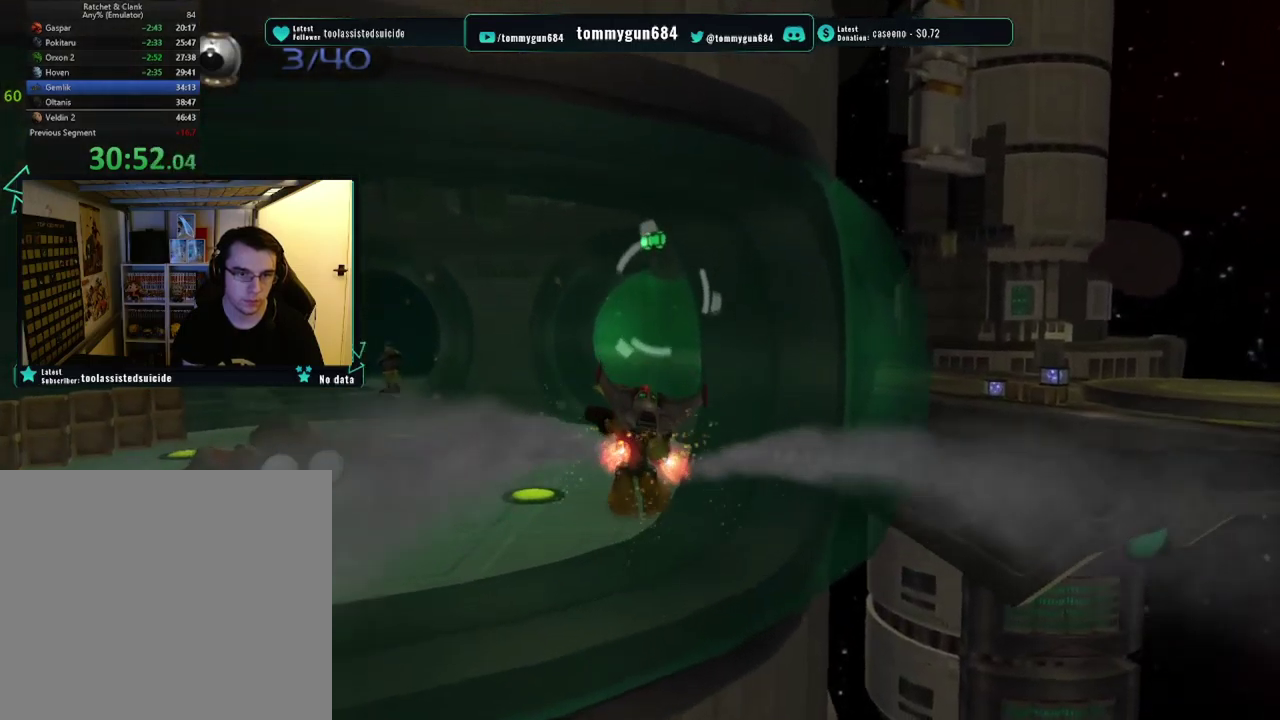
{"buttons": ["CROSS", "R1"], "left_stick": "up-left", "right_stick": "center", "events": []}
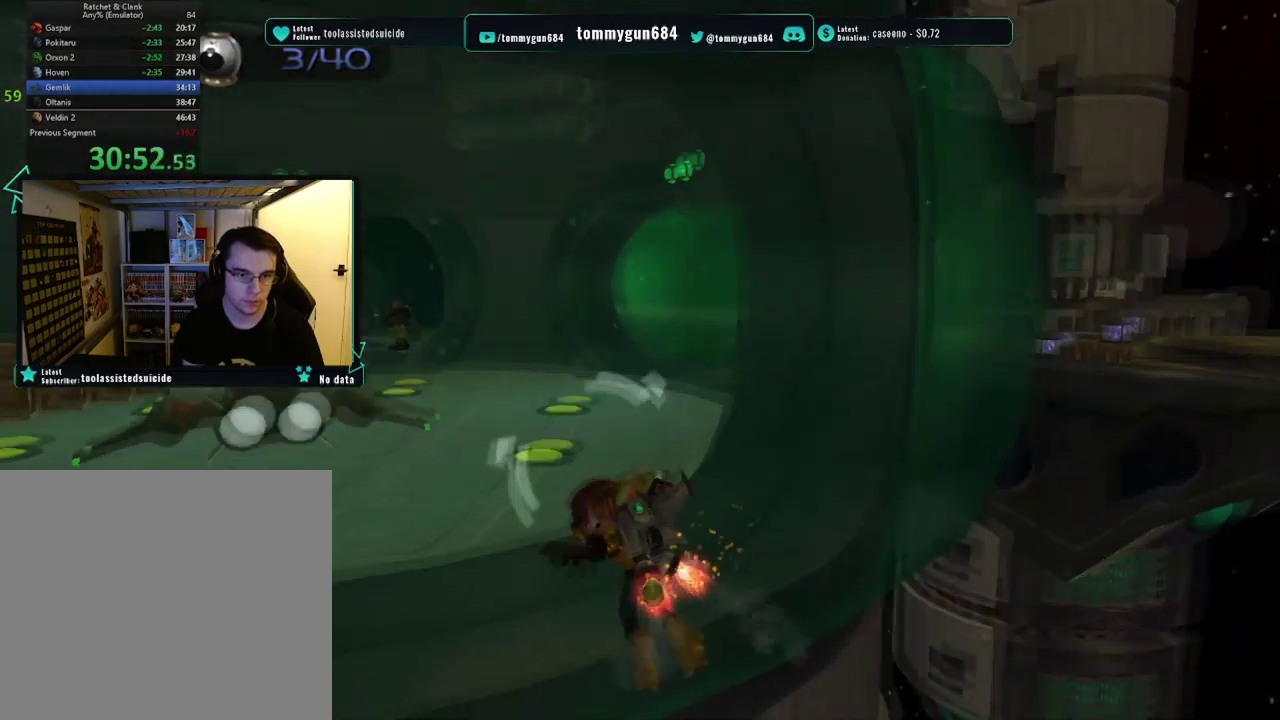
{"buttons": [], "left_stick": "up-right", "right_stick": "center", "events": [[184, "left_stick", "up"], [434, "CROSS", "up"], [434, "R1", "up"], [467, "left_stick", "up-right"]]}